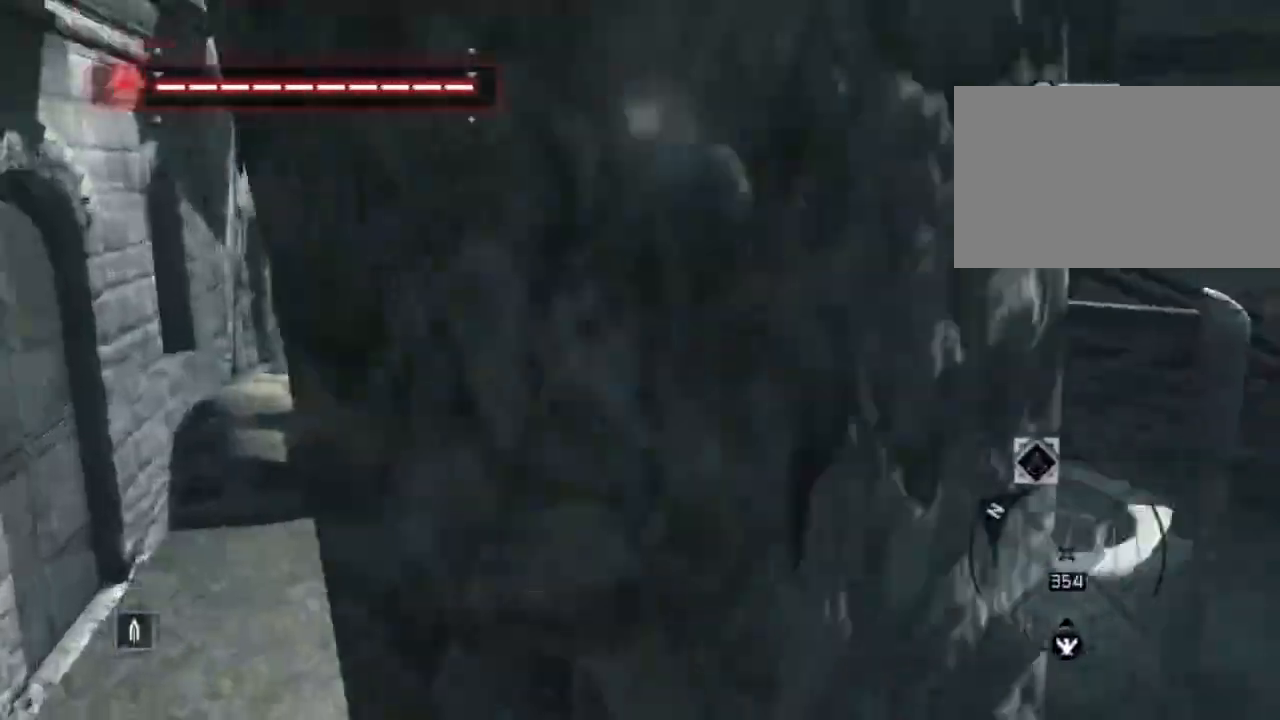
Gameplay with keyboard and mouse; each line is a JSON object with the keys and mouse buttons held at the frame after it. "events" lists presses ("down") and releases ("up") of "1", "2", "3", "4", "5", "a", "alt", "c", "caps_lock", "ctrl", "d", "e", "f", "g", "q", "r", "s", "shift", "space", "t", "tab", "v", "w", "x", "z" and "mouse_wheel" between this image and that frame as [ms after this image, input, new state], when the widget could be followed in between. "mouse_wheel" = the "wheel" button of the "mouse" list. No other keys are recorded. "wheel" means that the mouse wheel is clicked or scrolled. "mouse_move" is the direction in which the mouse moves at that frame (one of eight, or "still"), when it could be read. Not read: n.
{"keys": ["shift", "space", "w"], "mouse": [], "mouse_move": "still", "events": [[50, "space", "down"]]}
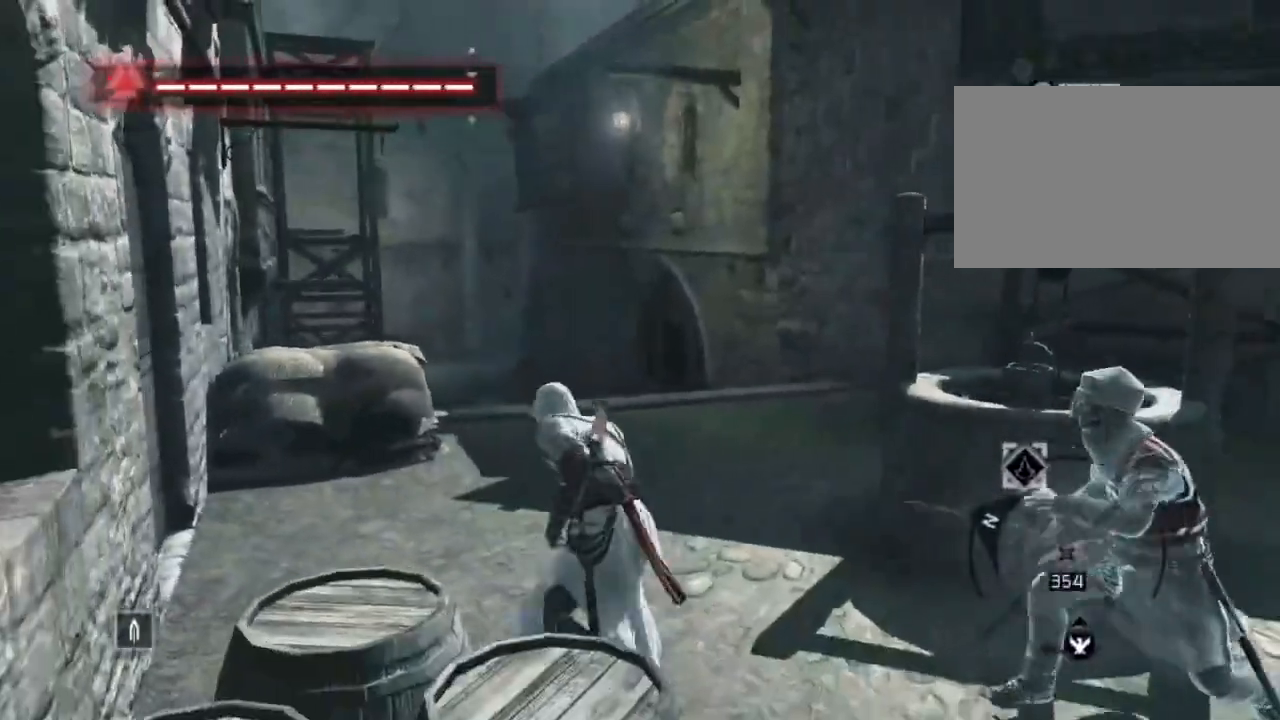
{"keys": ["shift", "space", "w"], "mouse": [], "mouse_move": "left", "events": []}
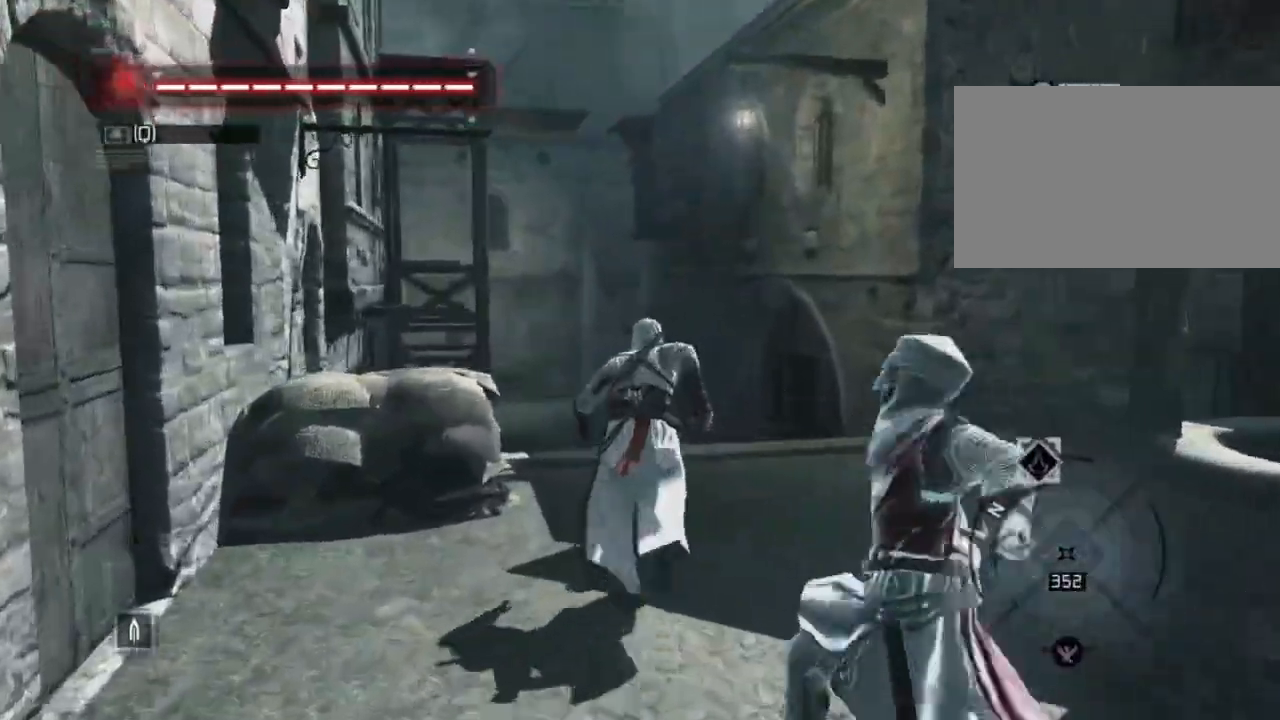
{"keys": ["shift", "space", "w"], "mouse": [], "mouse_move": "left", "events": []}
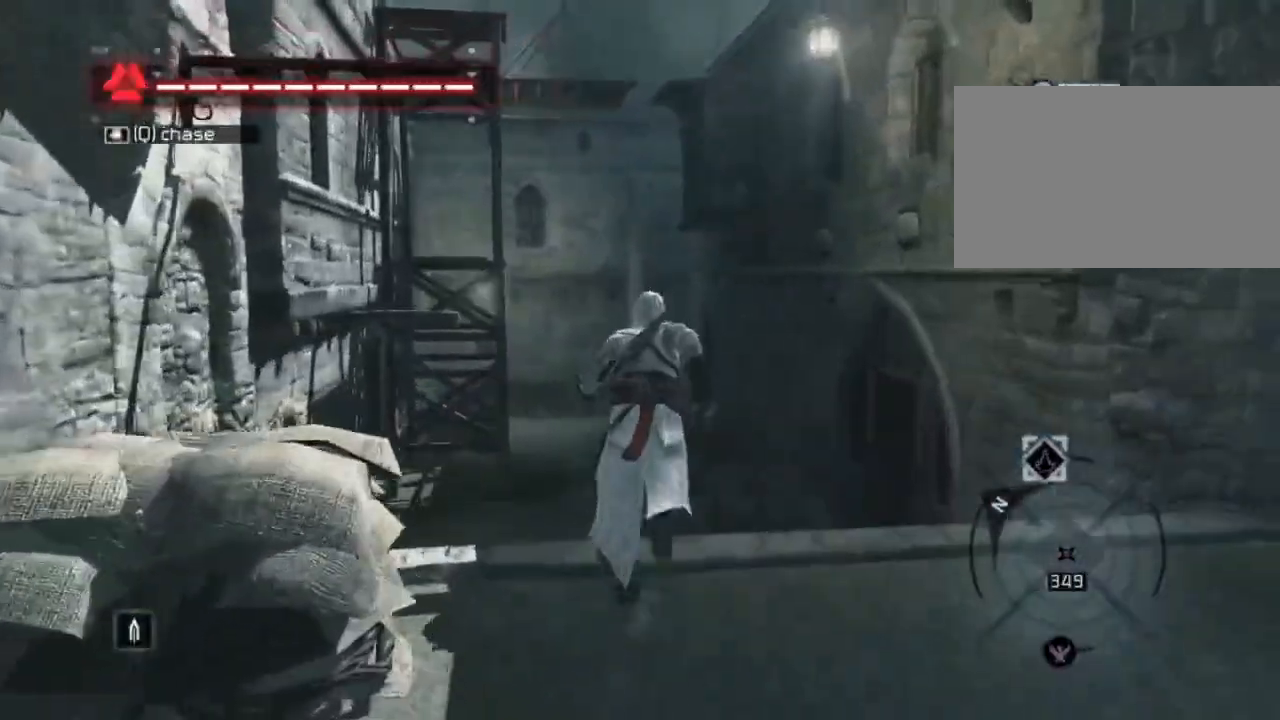
{"keys": ["shift", "space", "w"], "mouse": [], "mouse_move": "still", "events": []}
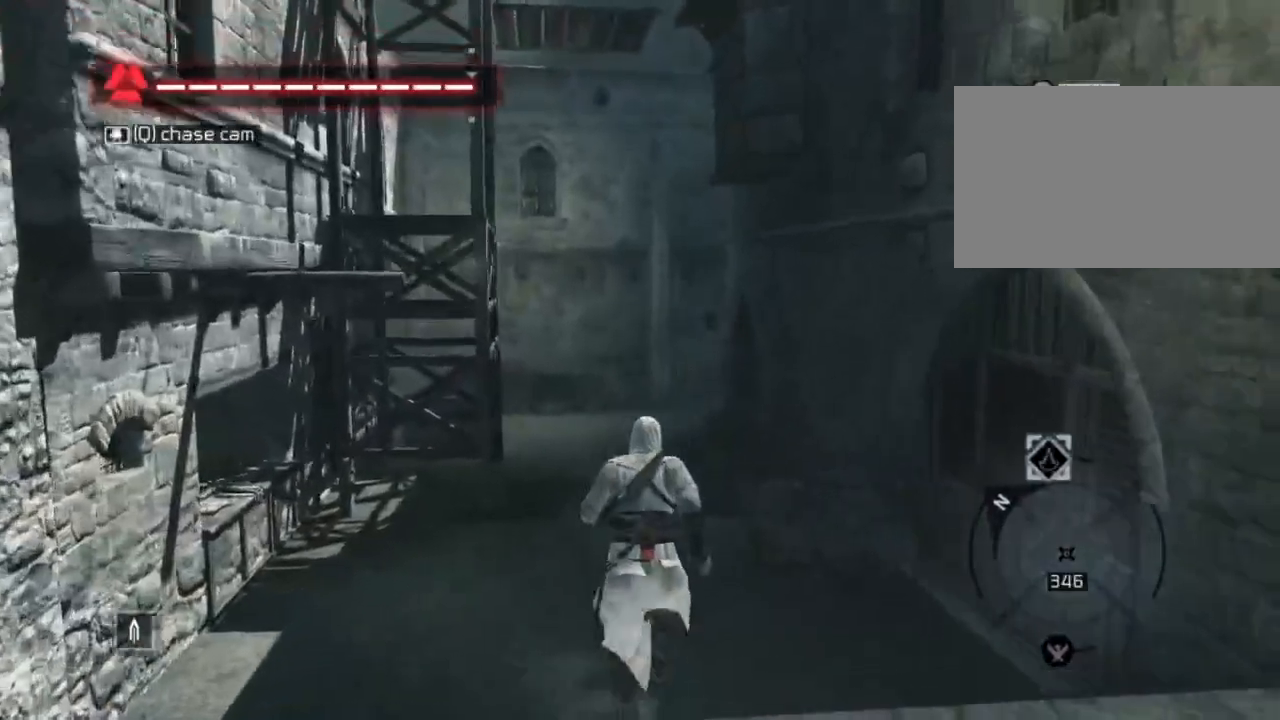
{"keys": ["shift", "space", "w"], "mouse": [], "mouse_move": "still", "events": []}
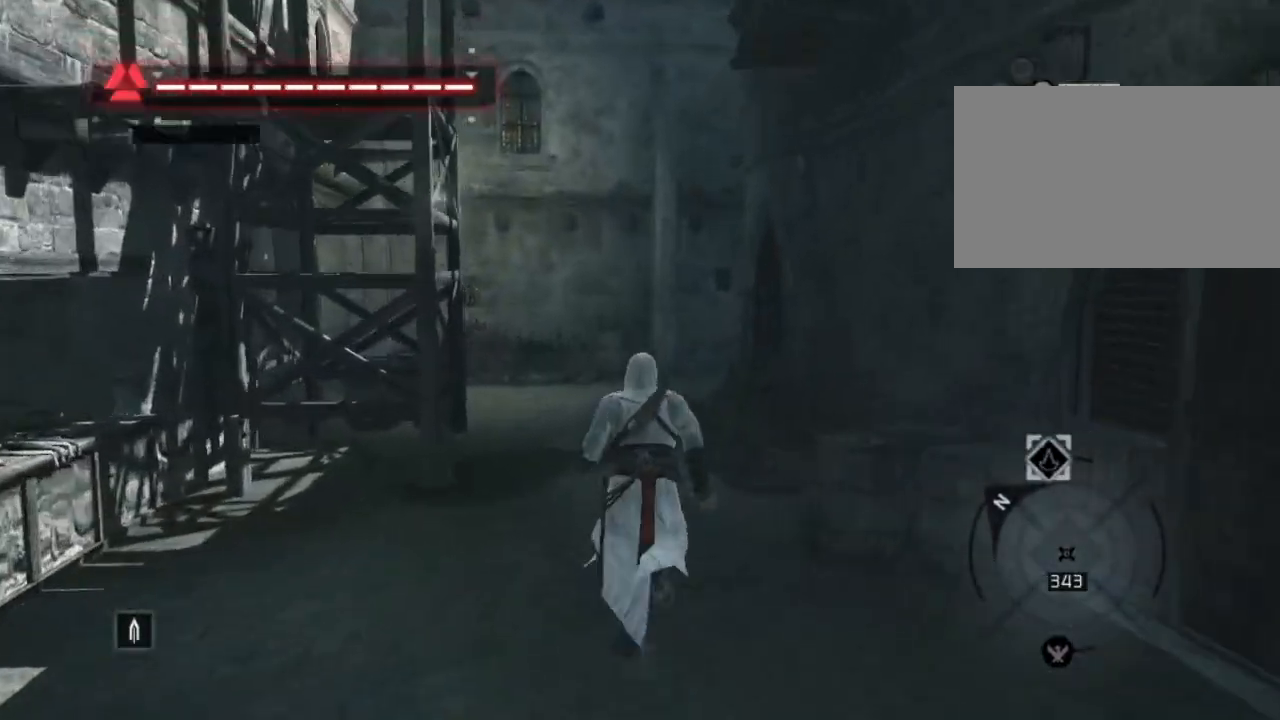
{"keys": ["shift", "space", "w"], "mouse": [], "mouse_move": "still", "events": []}
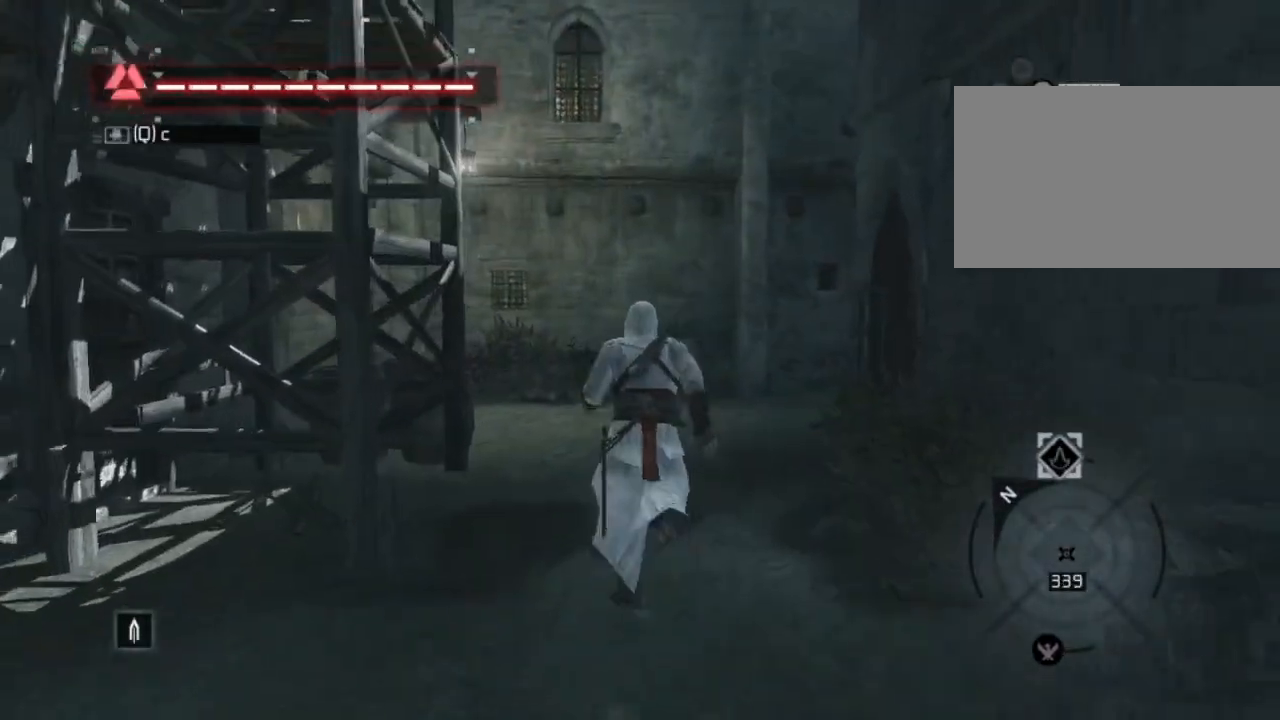
{"keys": ["shift", "space", "w"], "mouse": [], "mouse_move": "still", "events": []}
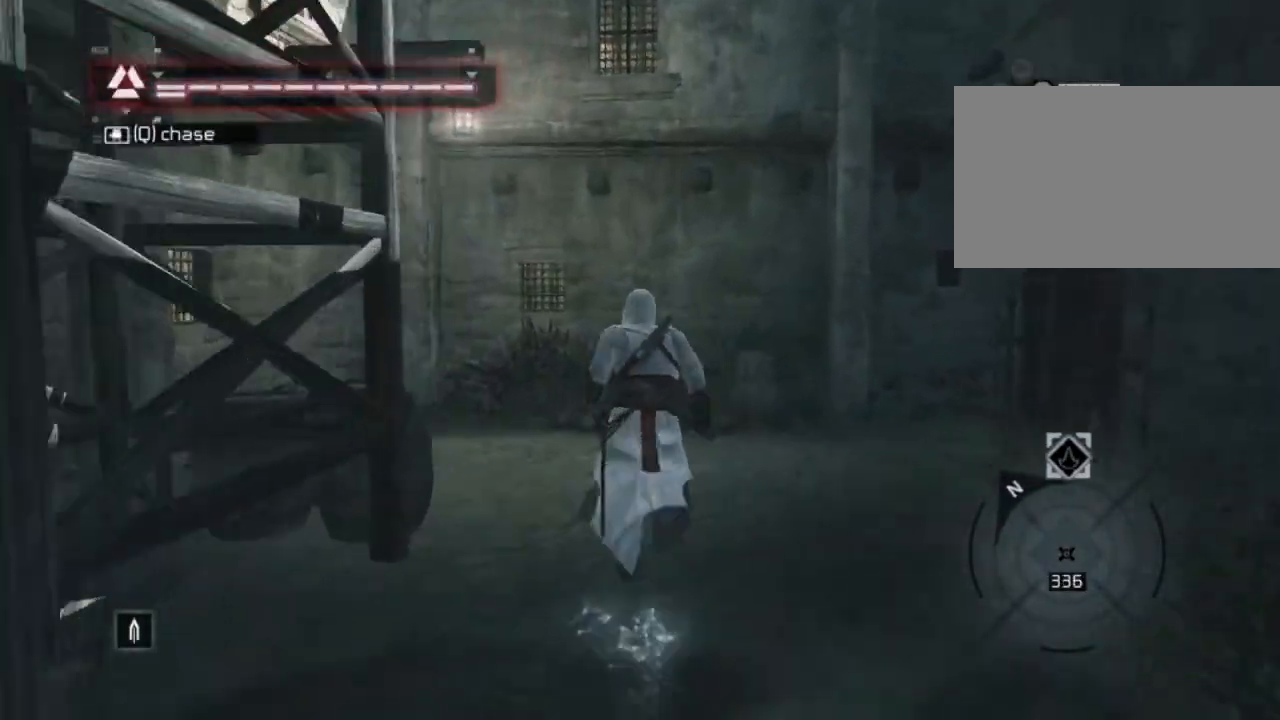
{"keys": ["shift", "space", "w"], "mouse": [], "events": []}
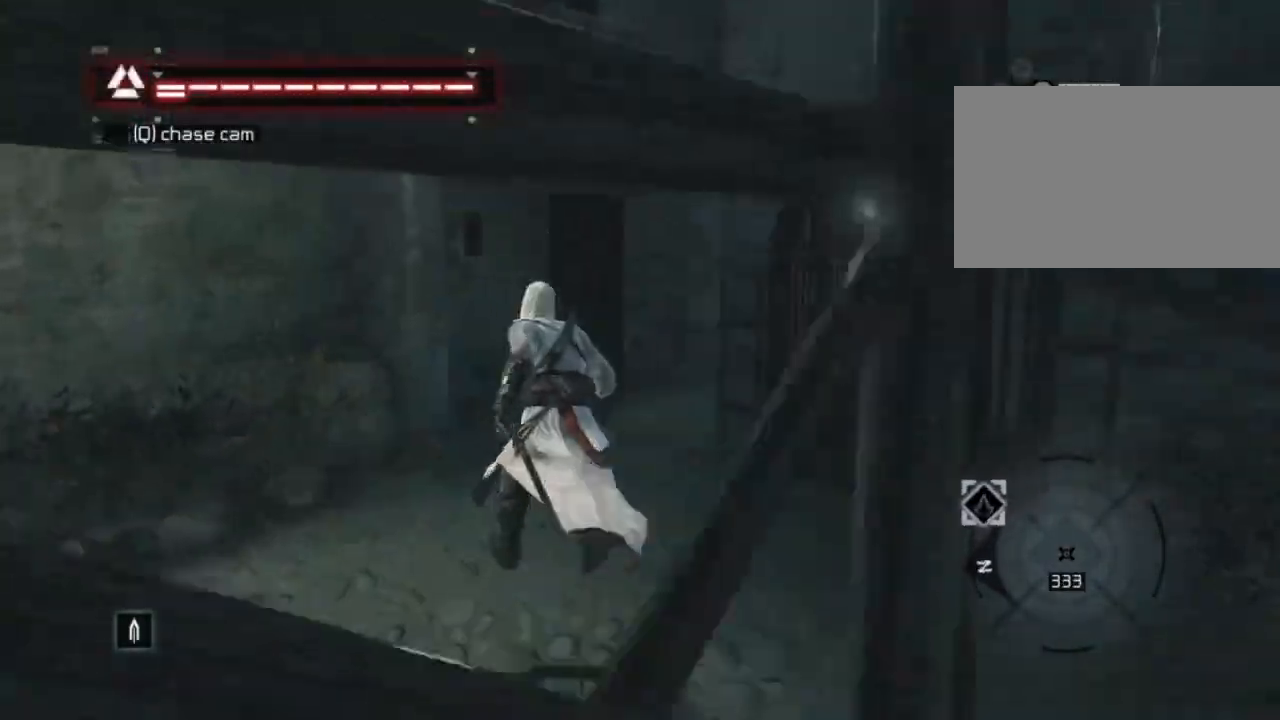
{"keys": ["shift", "space", "w"], "mouse": [], "mouse_move": "still", "events": []}
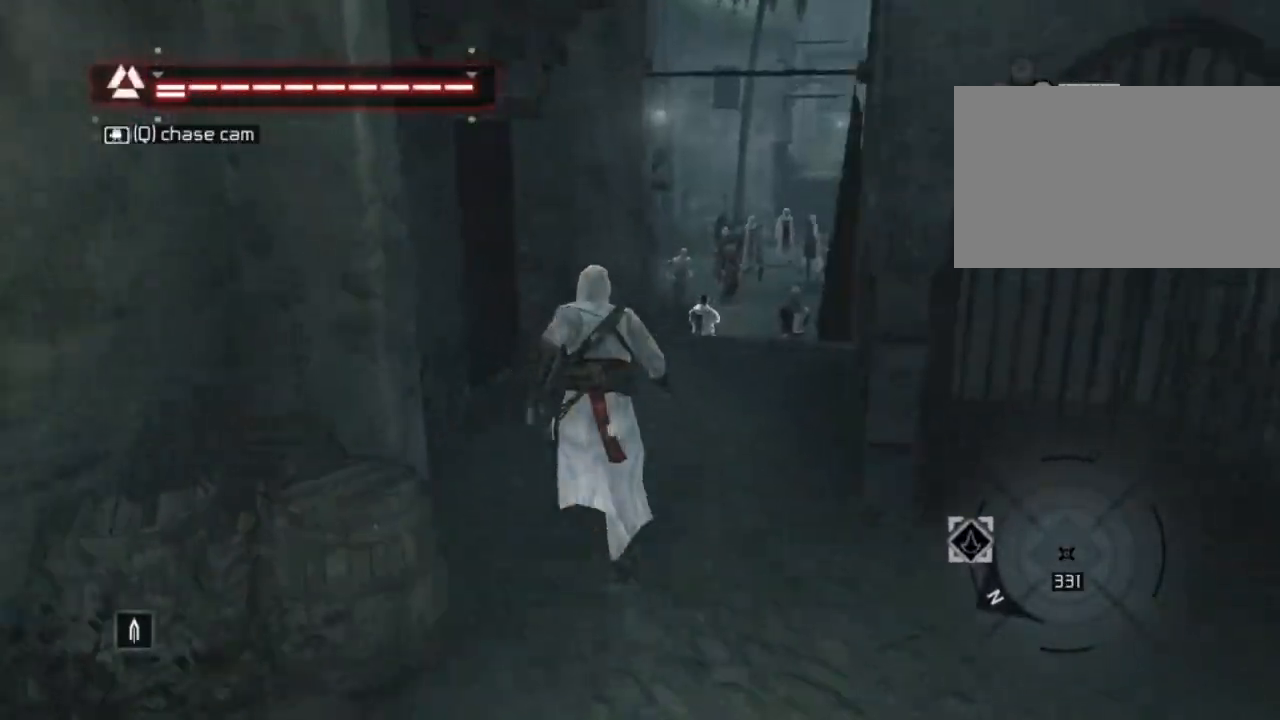
{"keys": ["shift", "space", "w"], "mouse": [], "mouse_move": "down", "events": []}
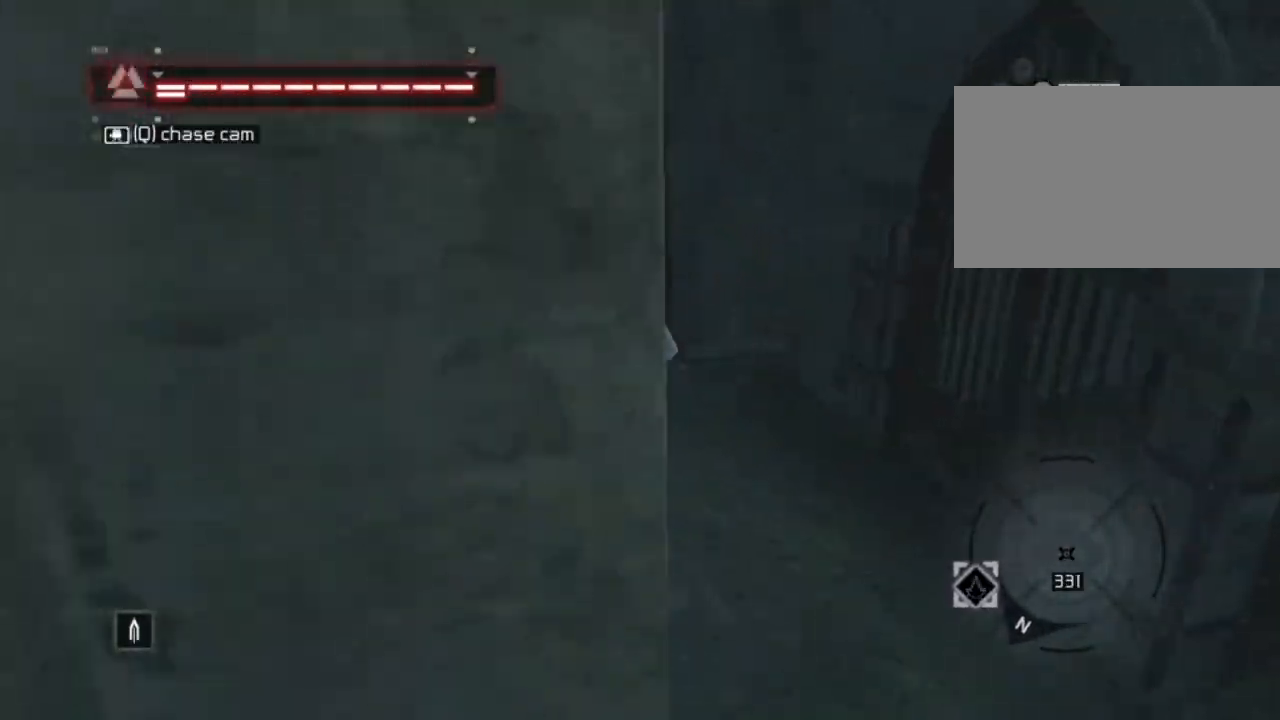
{"keys": ["shift", "w"], "mouse": [], "mouse_move": "left", "events": [[350, "space", "up"], [384, "space", "down"], [434, "space", "up"]]}
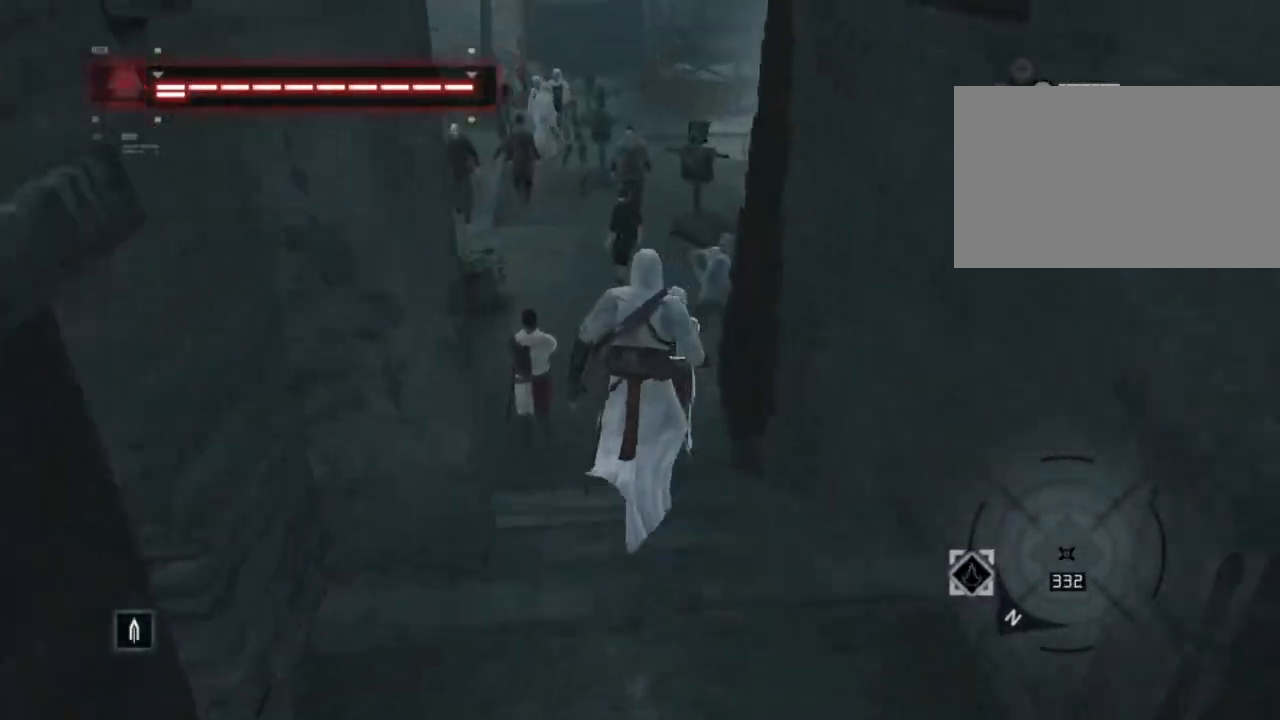
{"keys": ["shift", "space", "w"], "mouse": [], "mouse_move": "still", "events": [[50, "space", "down"]]}
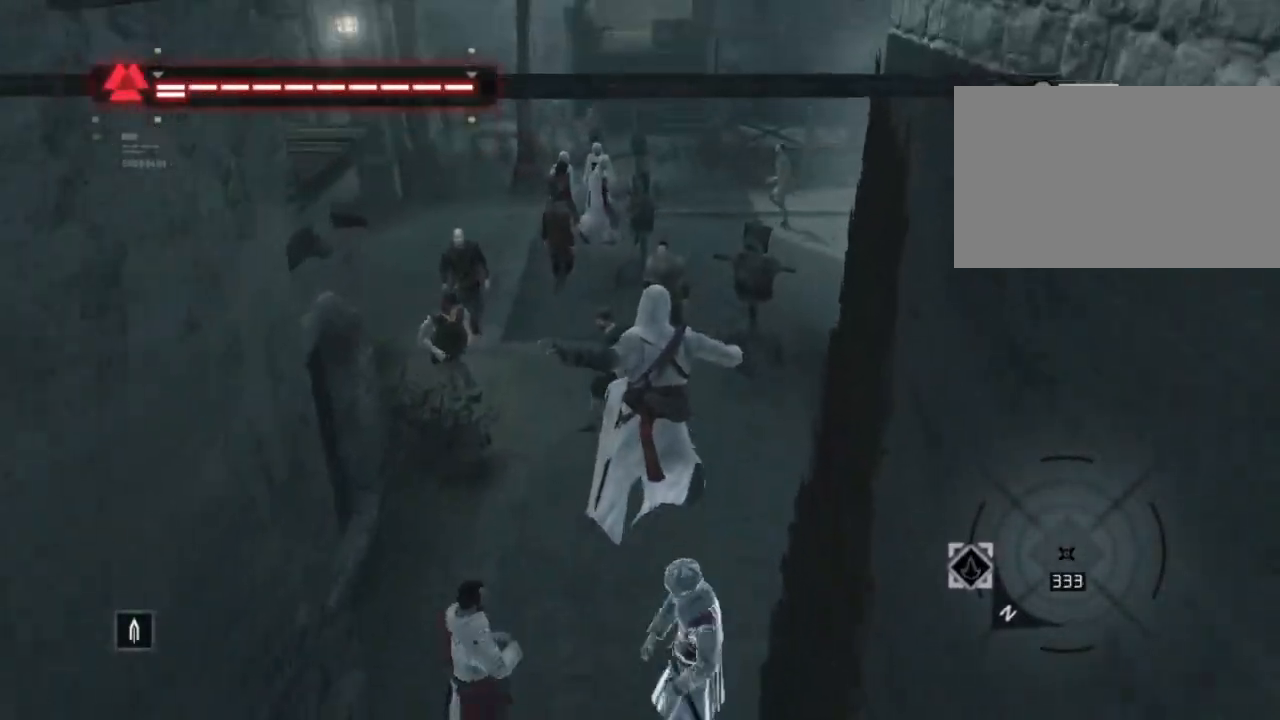
{"keys": ["shift", "w"], "mouse": [], "events": [[100, "space", "up"], [434, "space", "down"], [467, "space", "up"]]}
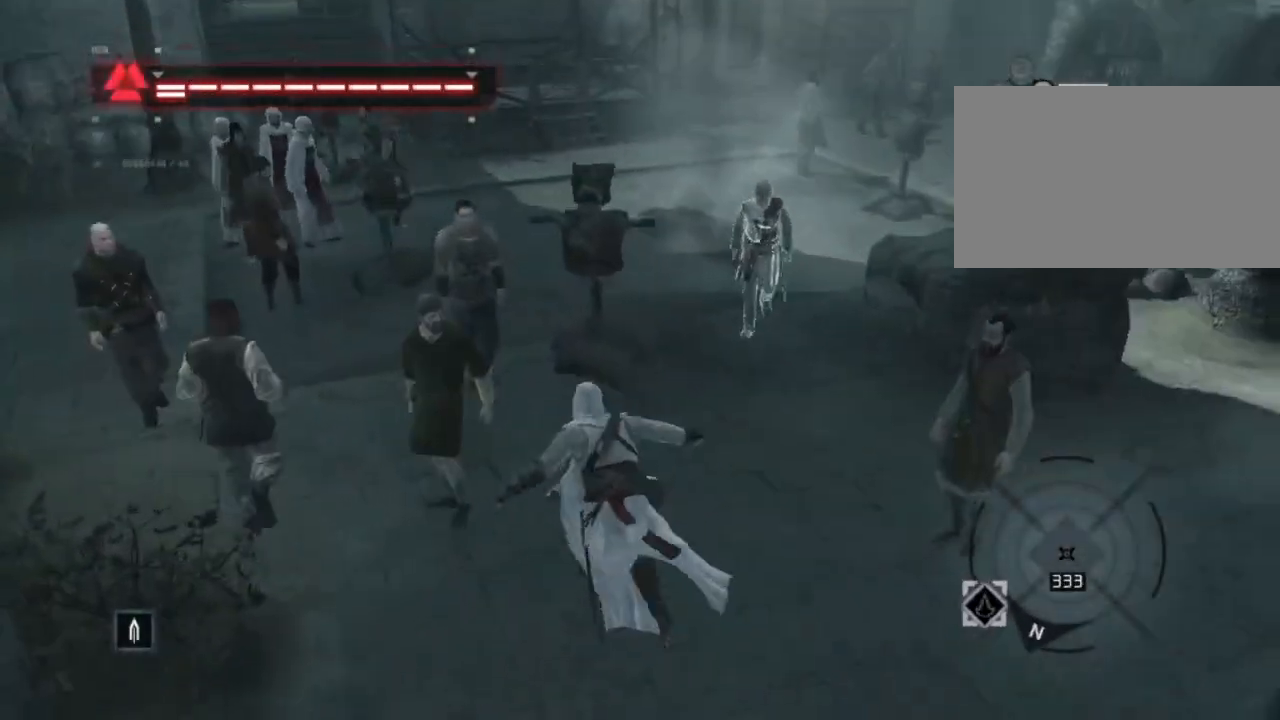
{"keys": ["shift", "space", "w"], "mouse": [], "mouse_move": "still", "events": [[67, "space", "down"]]}
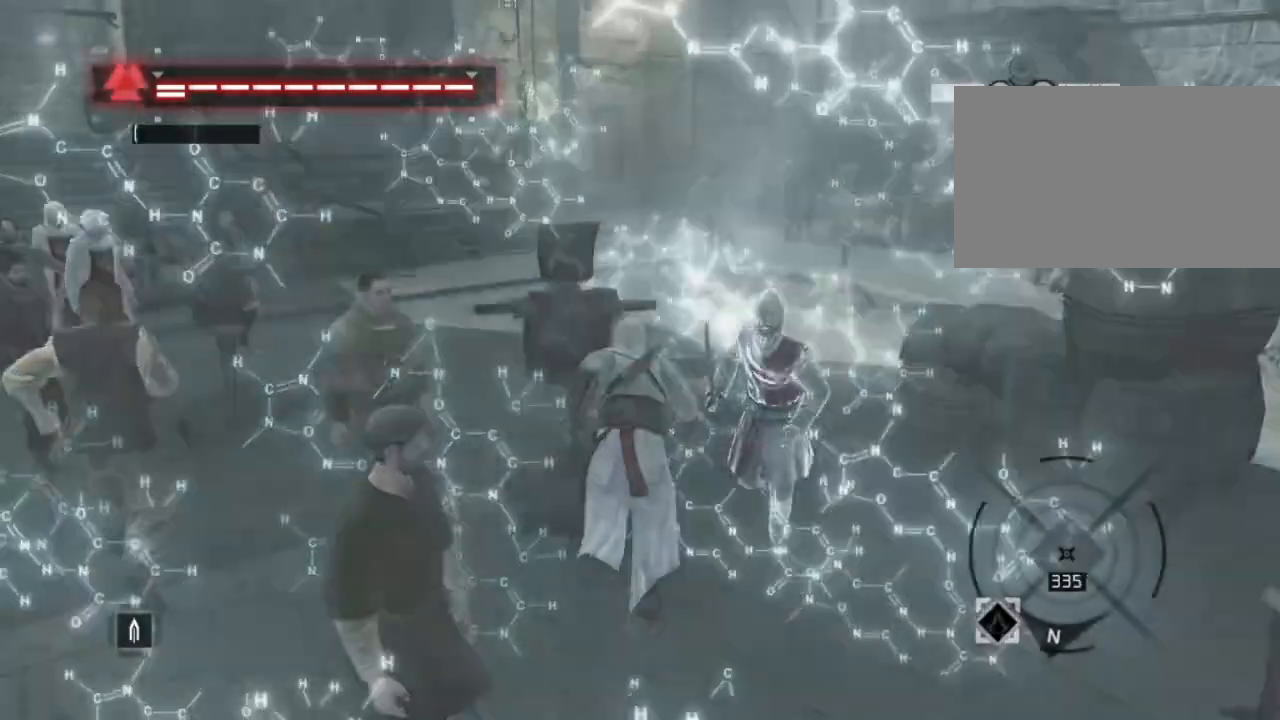
{"keys": ["shift", "space", "w"], "mouse": [], "mouse_move": "left", "events": []}
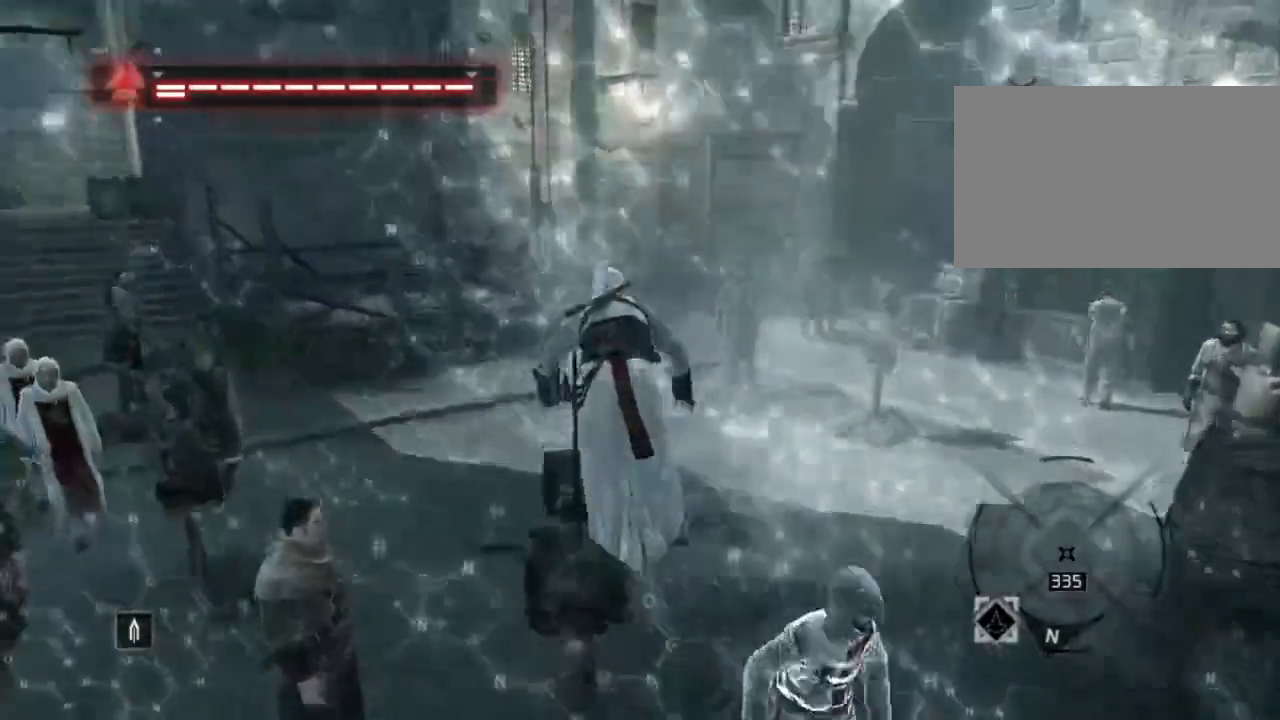
{"keys": ["shift", "space", "w"], "mouse": [], "mouse_move": "left", "events": [[150, "space", "up"], [234, "space", "down"], [334, "space", "up"], [384, "space", "down"]]}
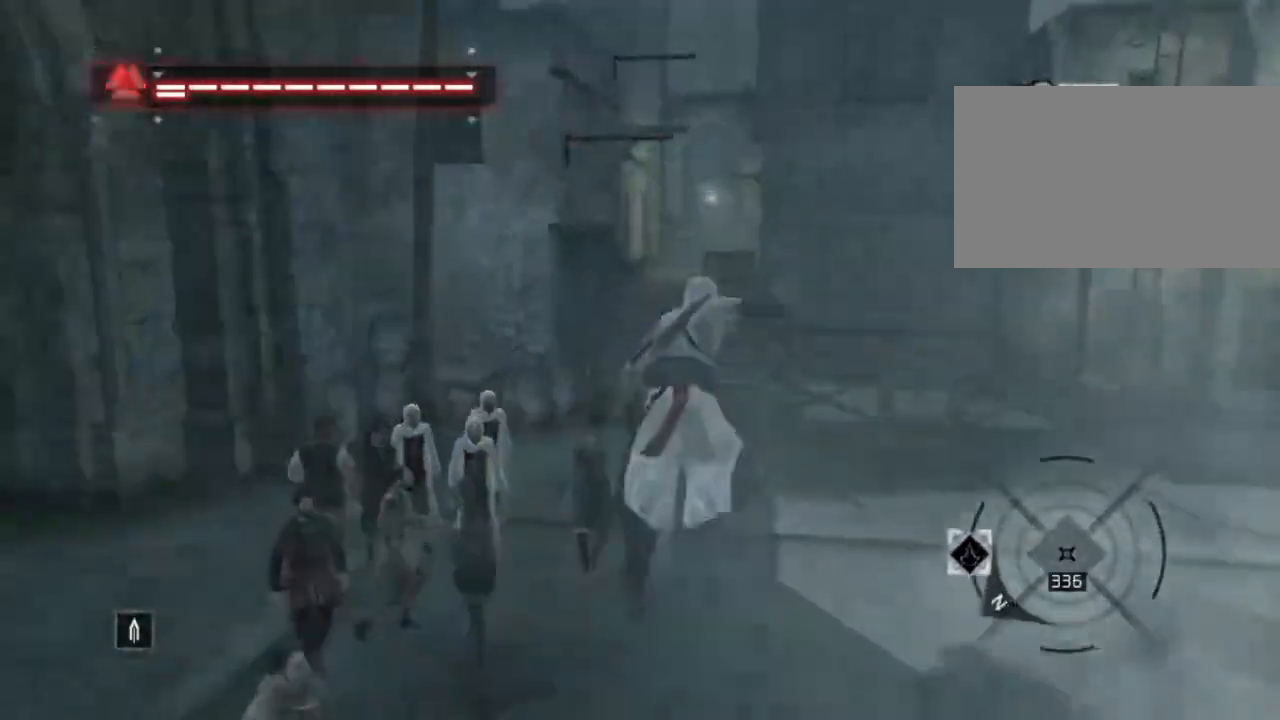
{"keys": ["shift", "w"], "mouse": [], "mouse_move": "still", "events": [[117, "space", "up"]]}
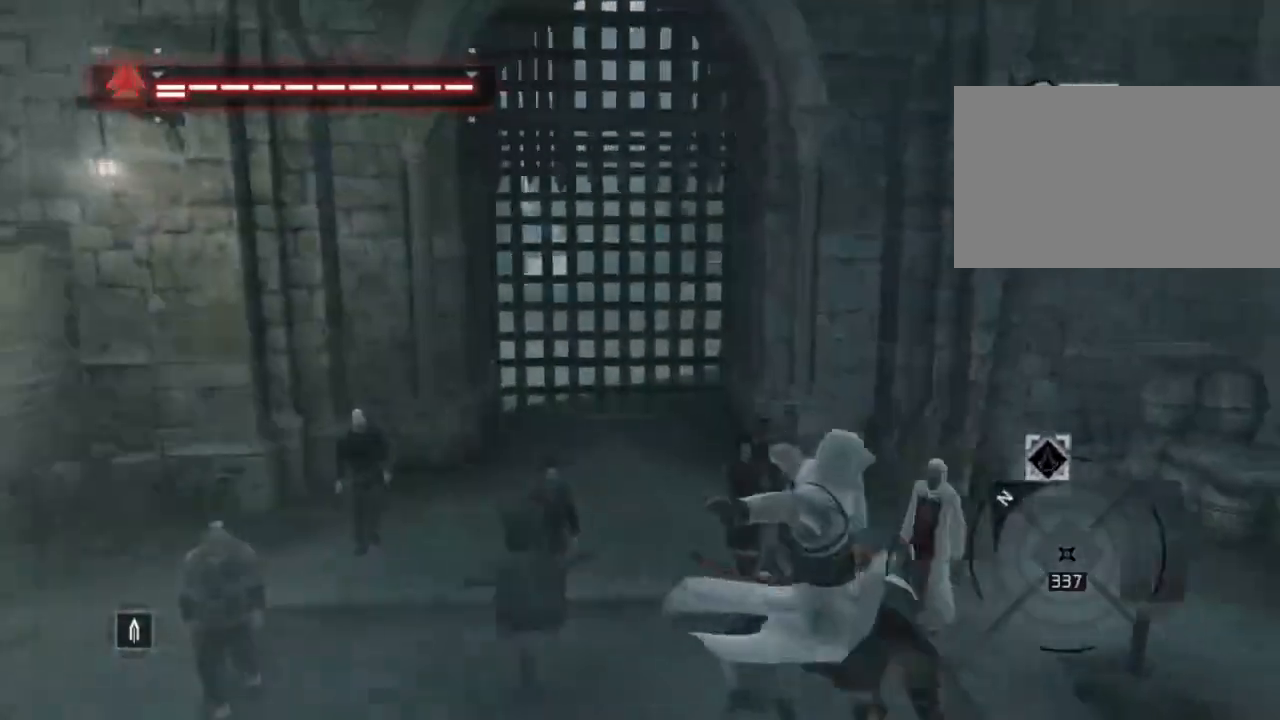
{"keys": ["shift", "w"], "mouse": [], "mouse_move": "still", "events": []}
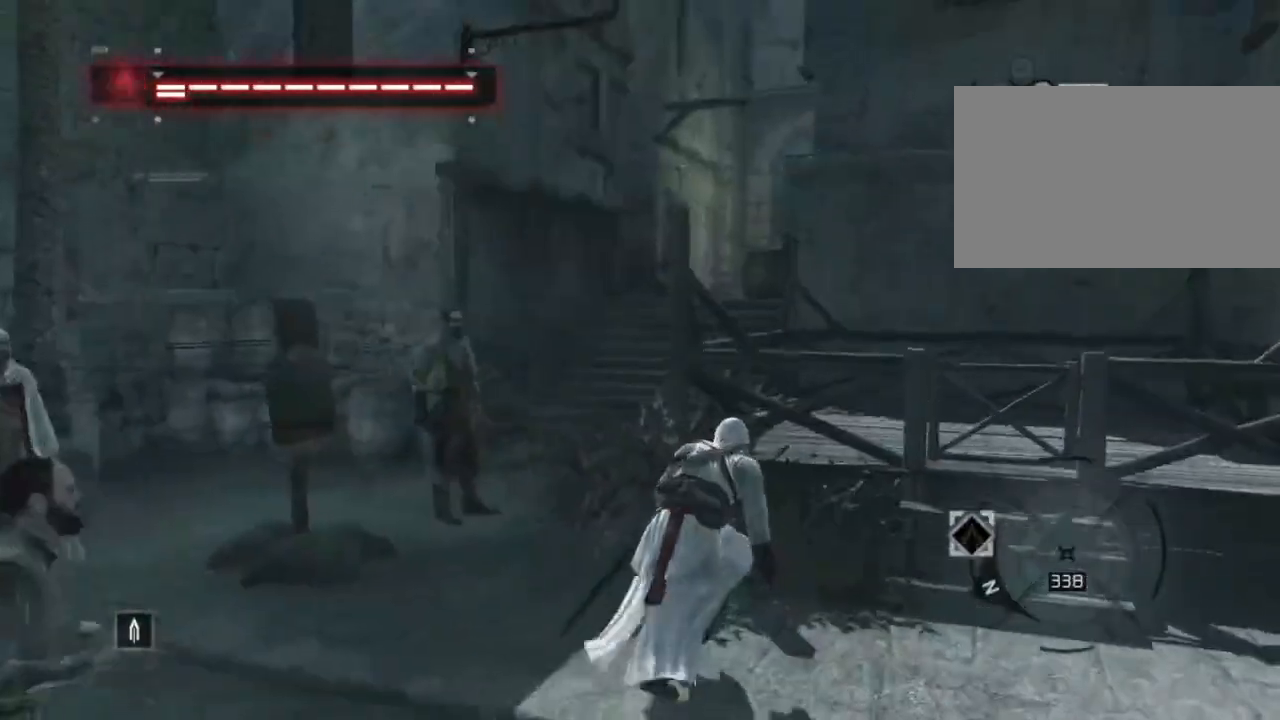
{"keys": ["shift", "space", "w"], "mouse": [], "mouse_move": "right", "events": [[50, "space", "down"], [334, "space", "up"], [384, "space", "down"]]}
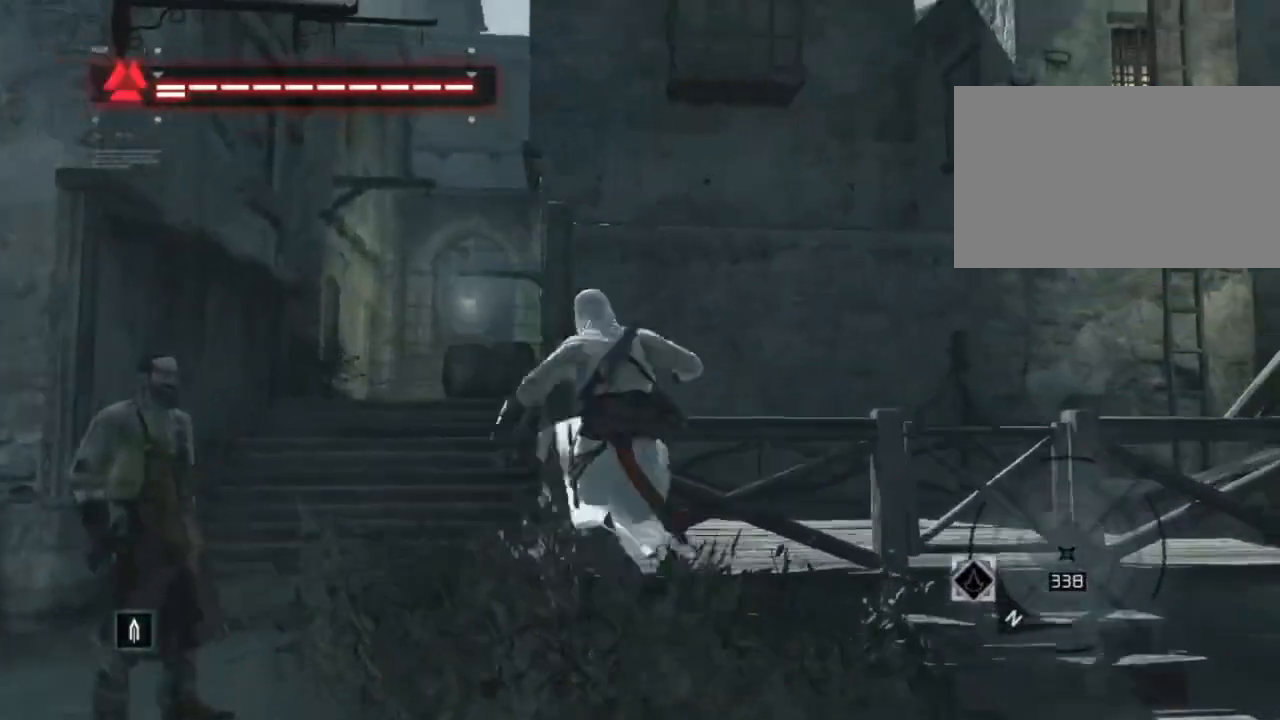
{"keys": ["shift", "space", "w"], "mouse": [], "mouse_move": "down", "events": []}
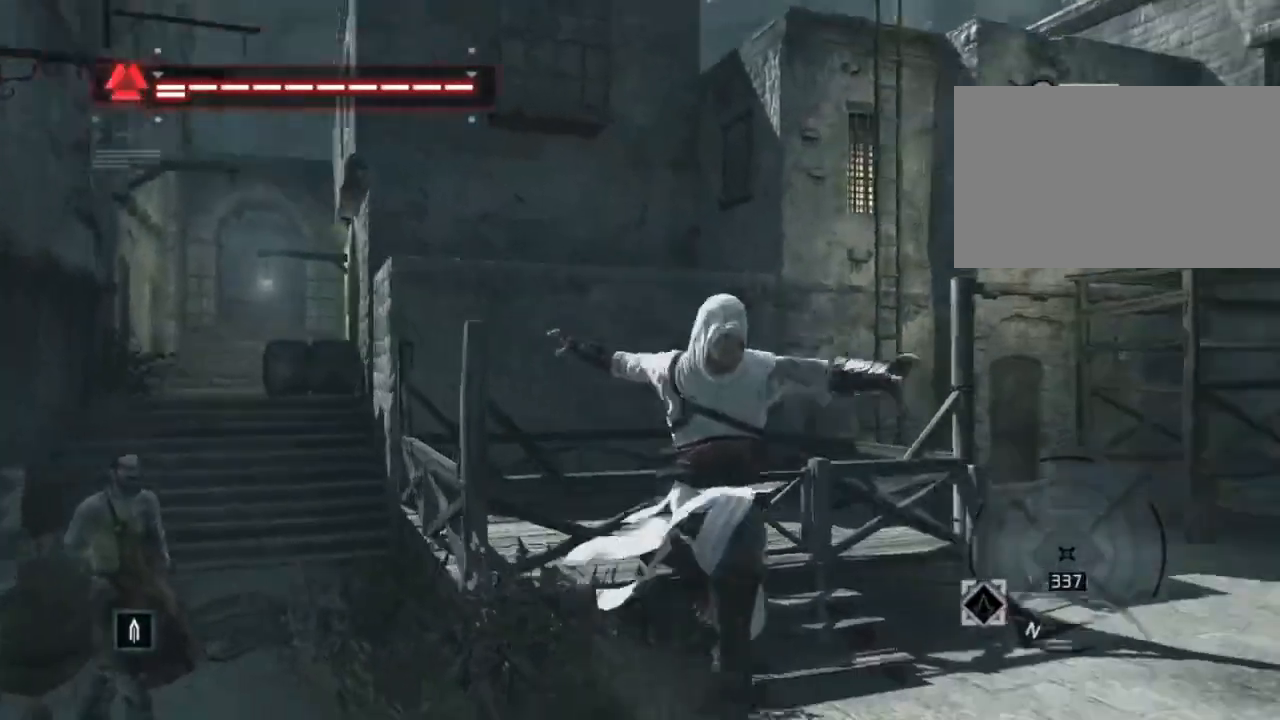
{"keys": ["shift", "space", "w"], "mouse": [], "mouse_move": "still", "events": [[84, "space", "up"], [350, "space", "down"]]}
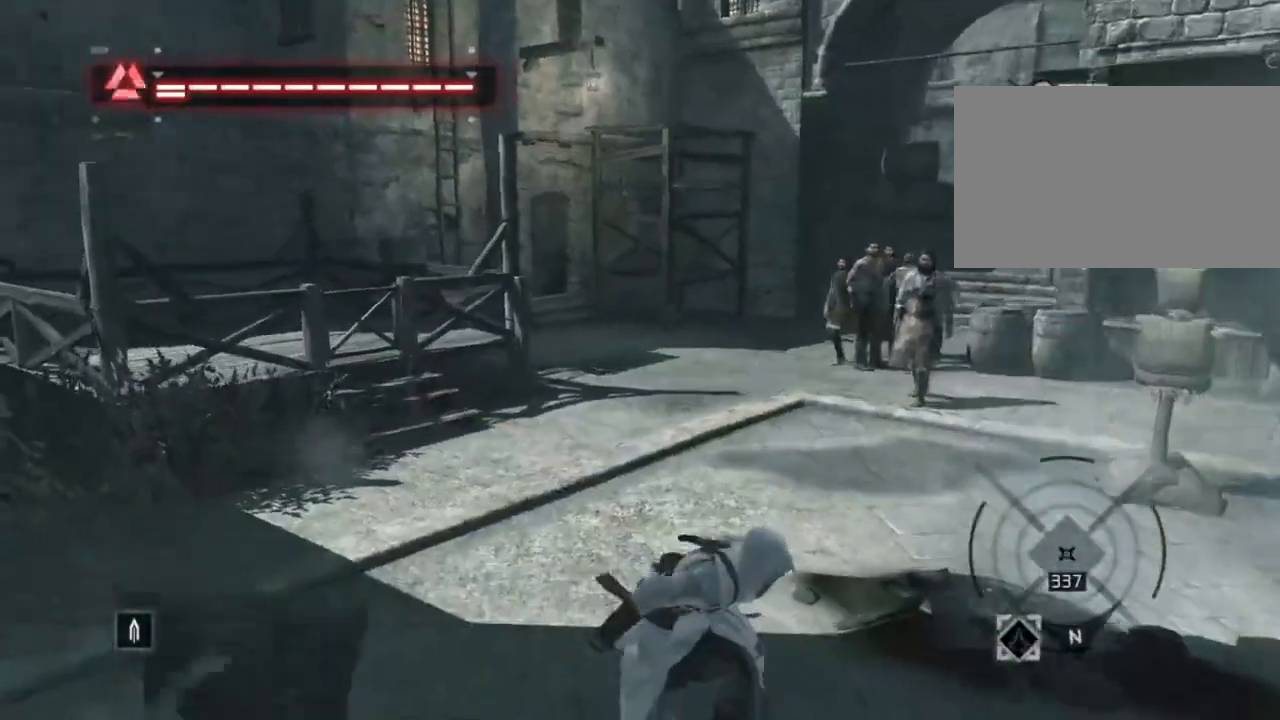
{"keys": ["shift", "space", "w"], "mouse": [], "mouse_move": "still", "events": []}
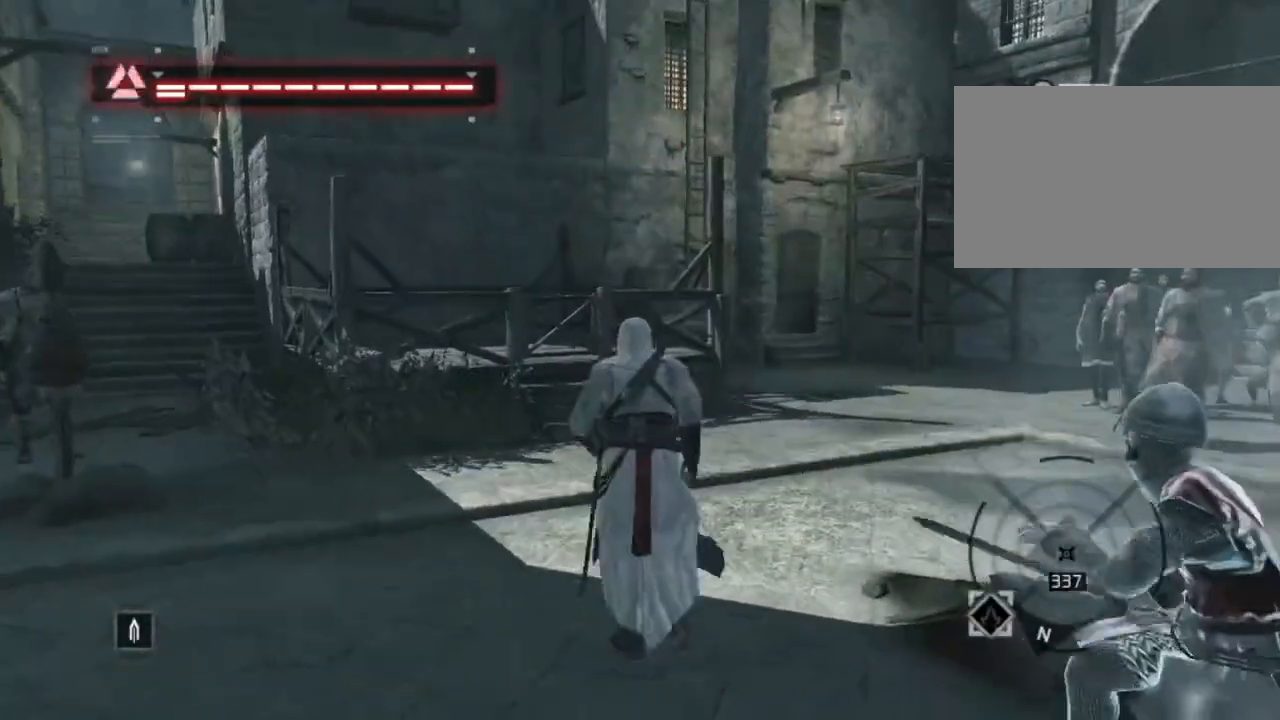
{"keys": ["shift", "space", "w"], "mouse": [], "mouse_move": "left", "events": []}
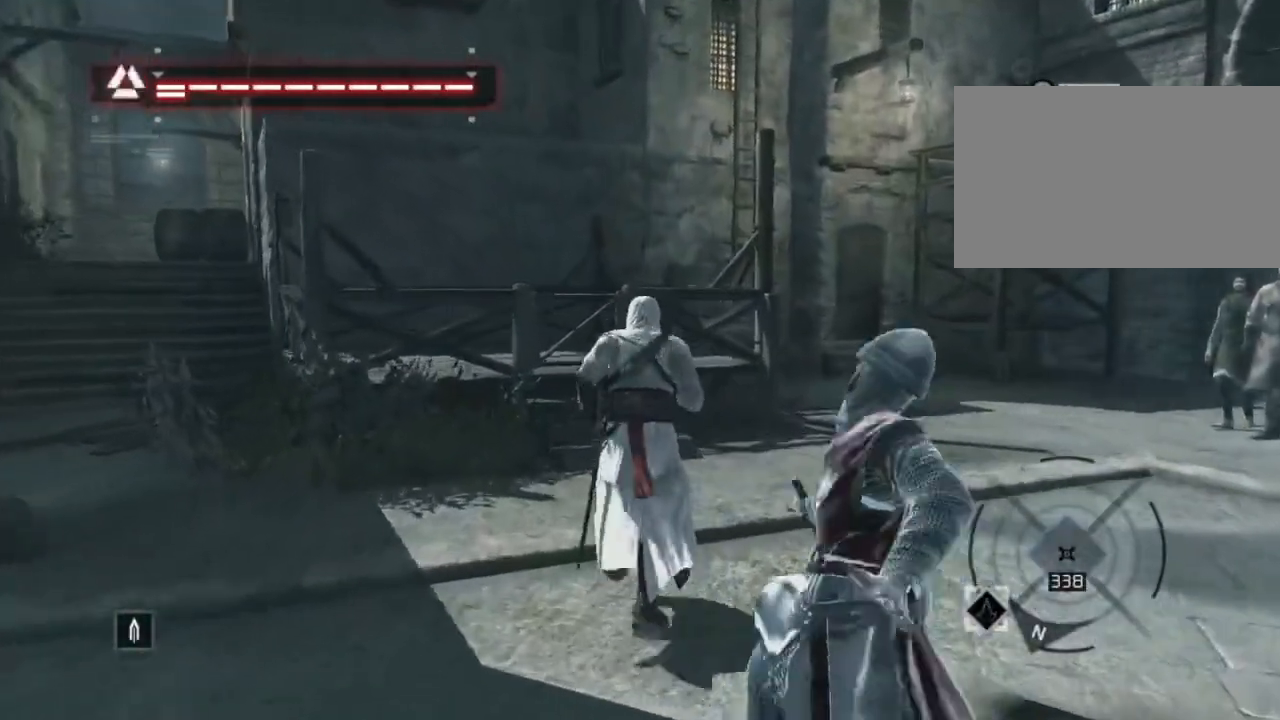
{"keys": ["shift", "space", "w"], "mouse": [], "mouse_move": "still", "events": [[367, "space", "up"], [467, "space", "down"]]}
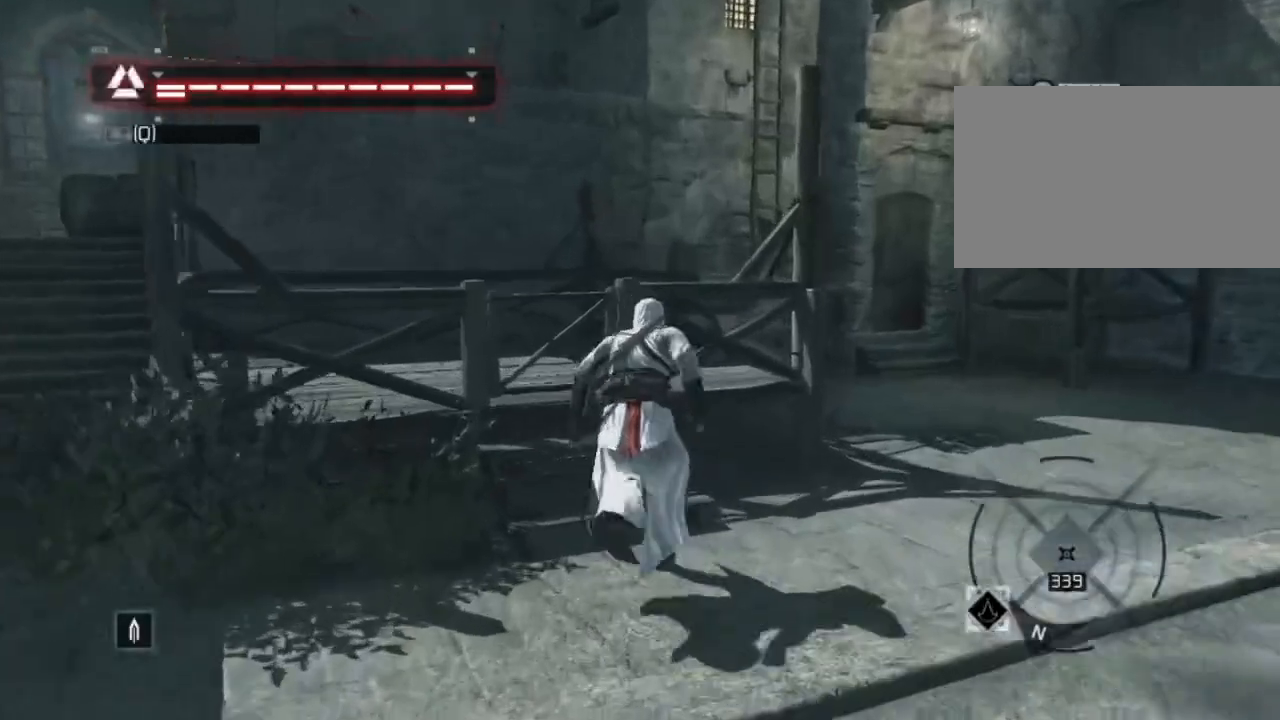
{"keys": ["shift", "space", "w"], "mouse": [], "mouse_move": "still", "events": []}
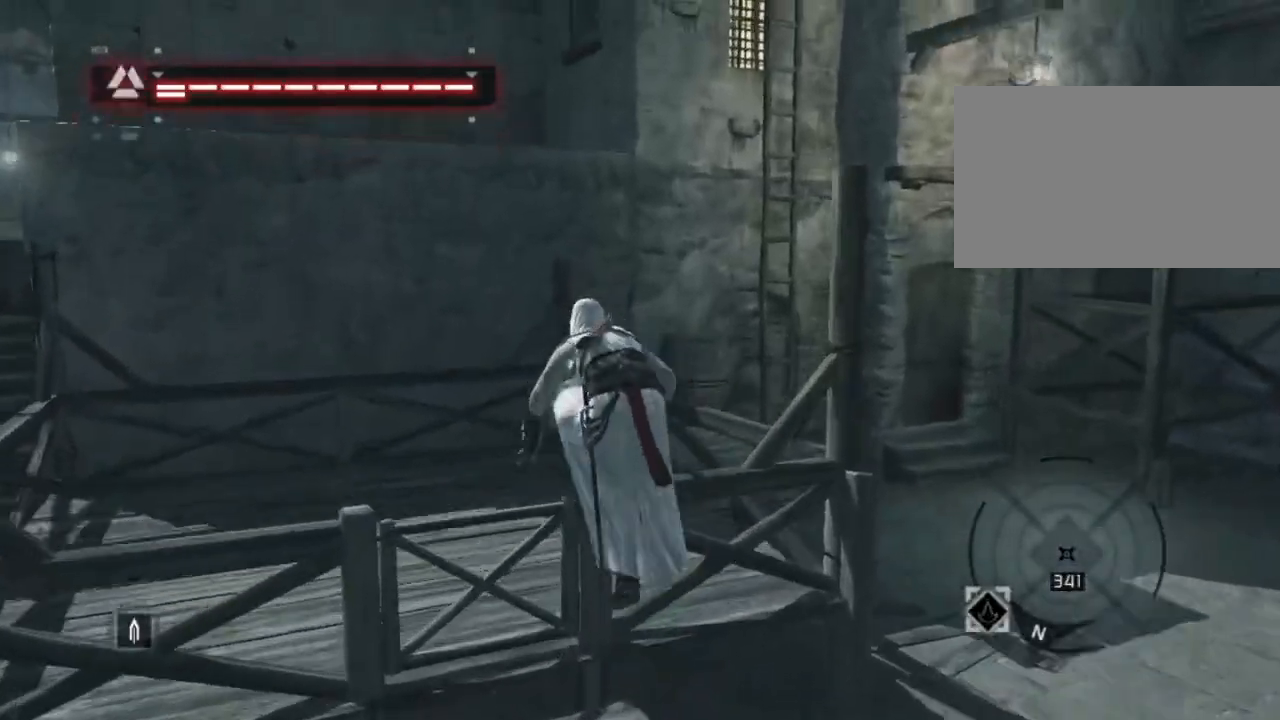
{"keys": ["shift", "space", "w"], "mouse": [], "mouse_move": "right", "events": []}
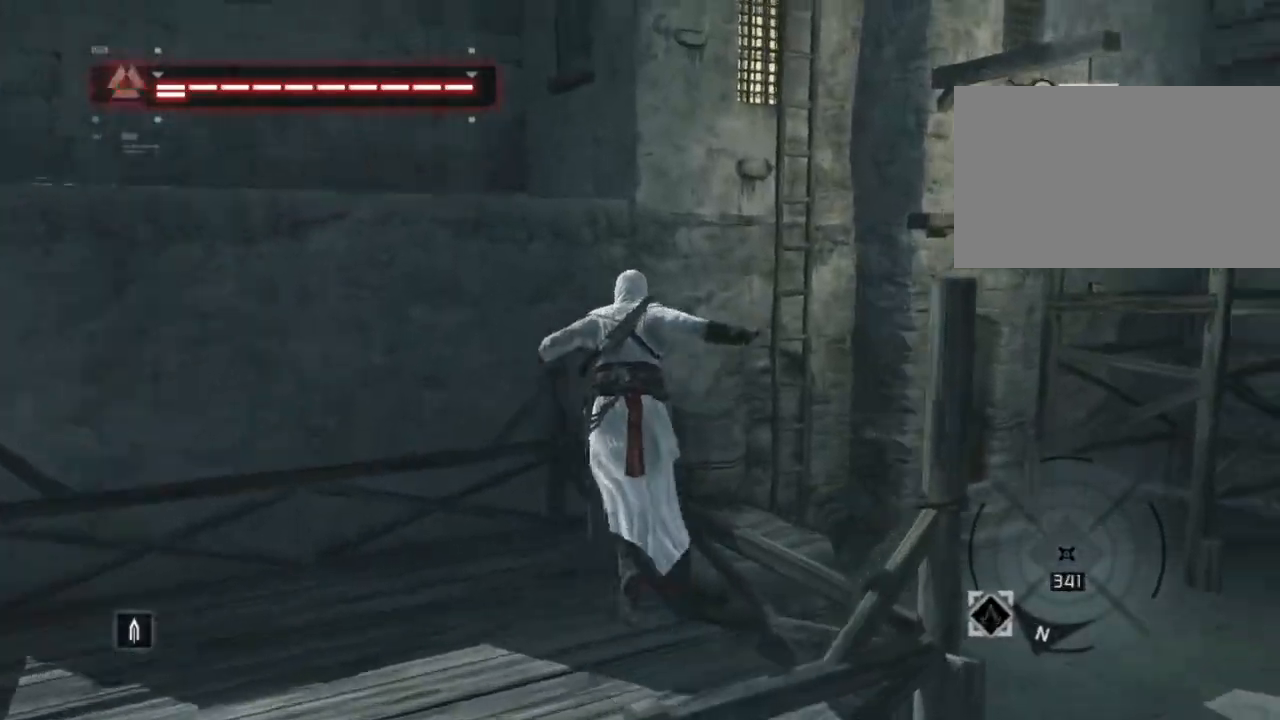
{"keys": ["shift", "space", "w"], "mouse": [], "mouse_move": "still", "events": [[84, "space", "up"], [284, "space", "down"]]}
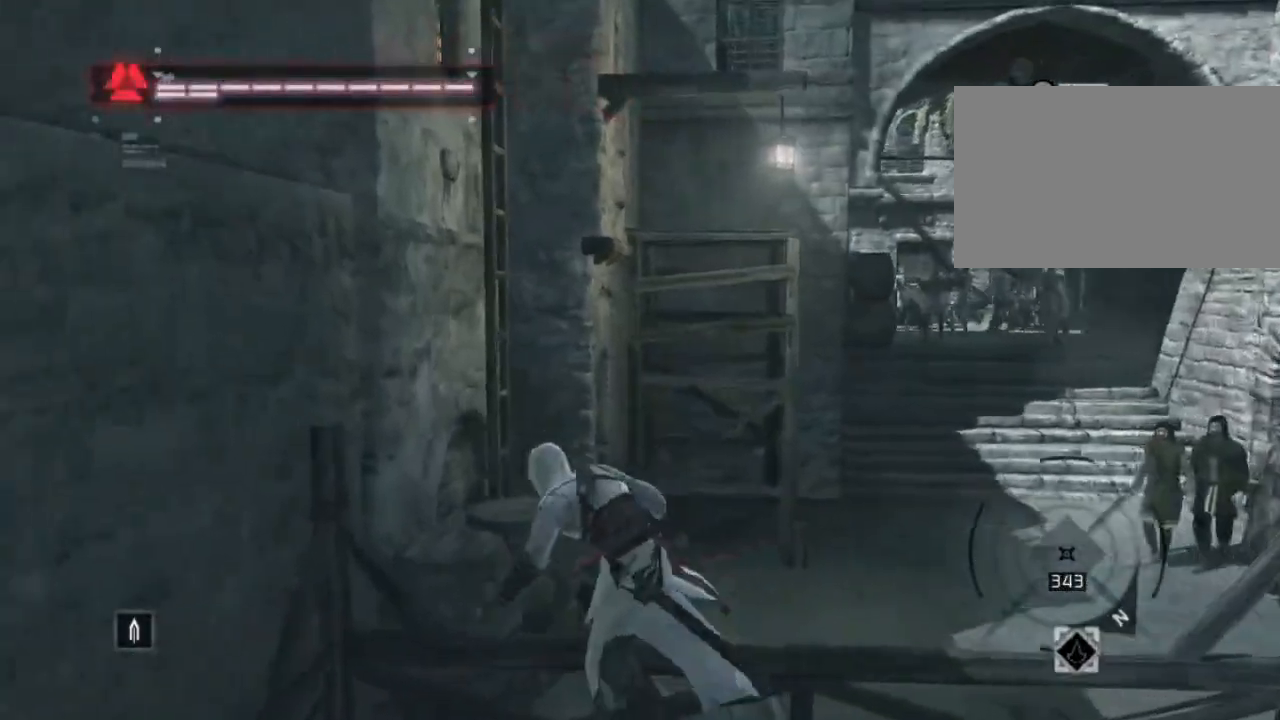
{"keys": [], "mouse": [], "mouse_move": "left", "events": [[334, "space", "up"], [334, "w", "up"], [367, "shift", "up"]]}